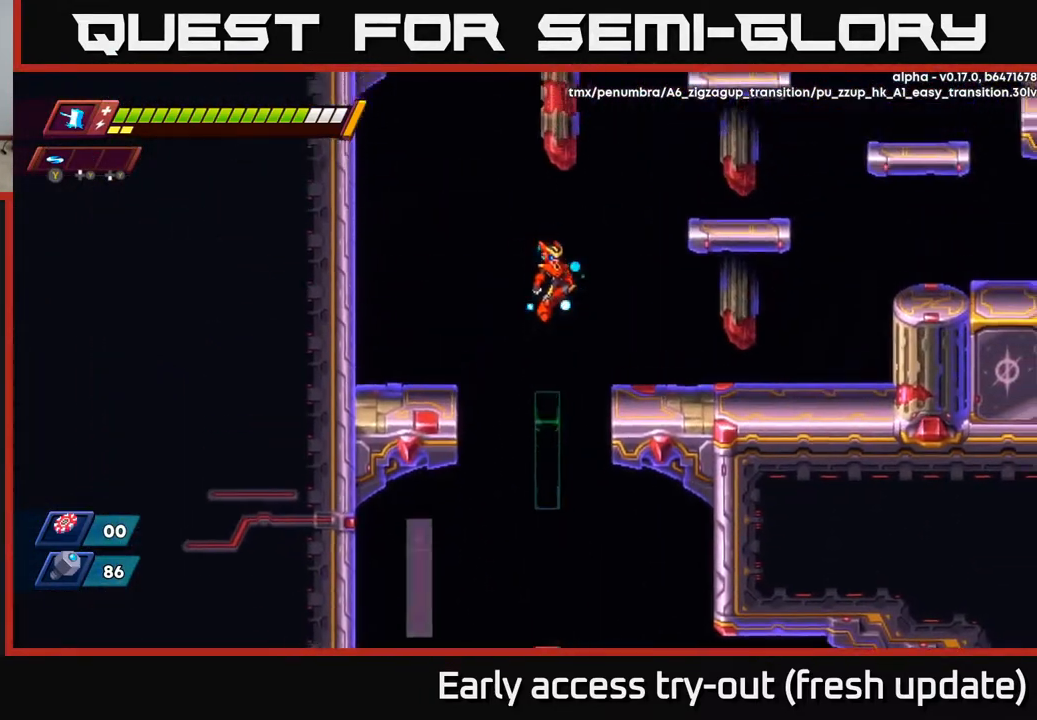
Gameplay with a controller (Xbox layout); each line is a JSON object with the inputs held at the frame after it. "events" lists button and stick changes between this image and that frame as [ms after this image, input, new state], when the widget could be followed in between.
{"buttons": ["DPAD_RIGHT"], "left_stick": "center", "right_stick": "center", "events": [[100, "A", "up"]]}
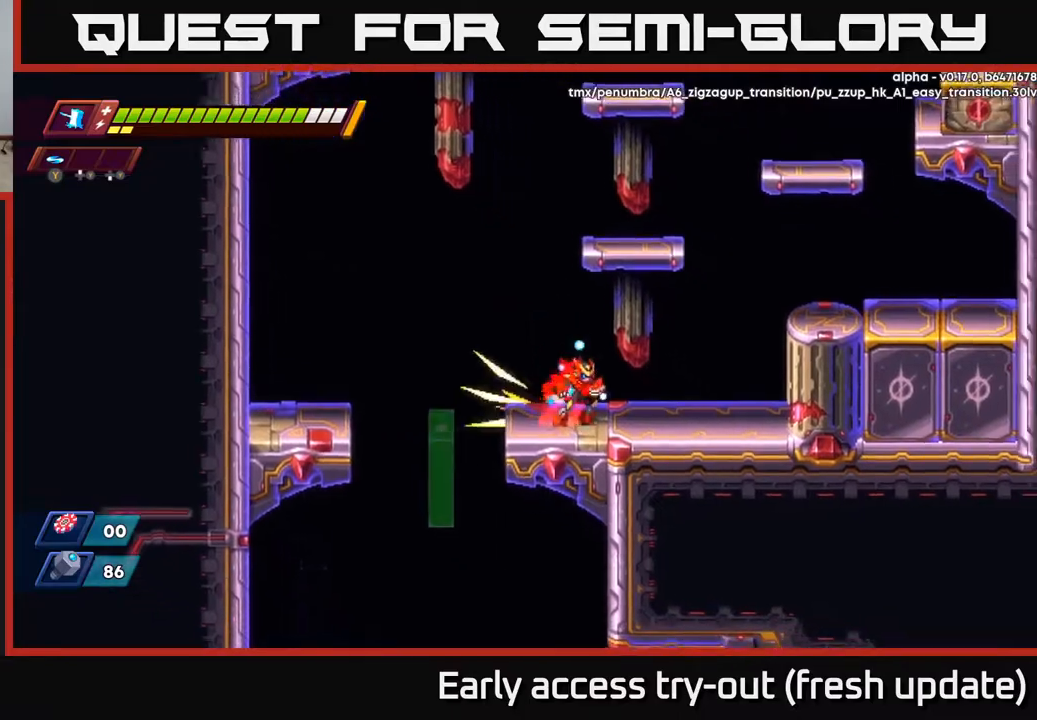
{"buttons": ["R2"], "left_stick": "center", "right_stick": "center", "events": [[17, "R2", "down"], [267, "A", "down"], [483, "A", "up"], [483, "DPAD_RIGHT", "up"]]}
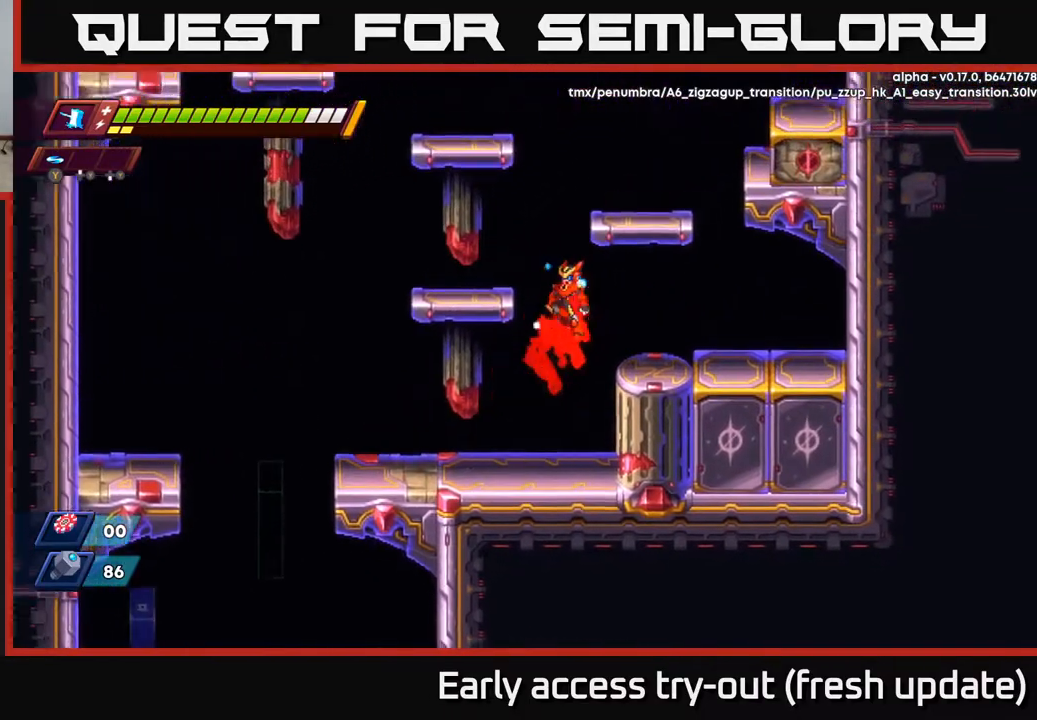
{"buttons": ["A", "R2", "DPAD_RIGHT"], "left_stick": "center", "right_stick": "center", "events": [[17, "DPAD_LEFT", "down"], [17, "R2", "up"], [33, "A", "down"], [233, "A", "up"], [417, "DPAD_LEFT", "up"], [483, "A", "down"], [483, "DPAD_RIGHT", "down"], [483, "R2", "down"]]}
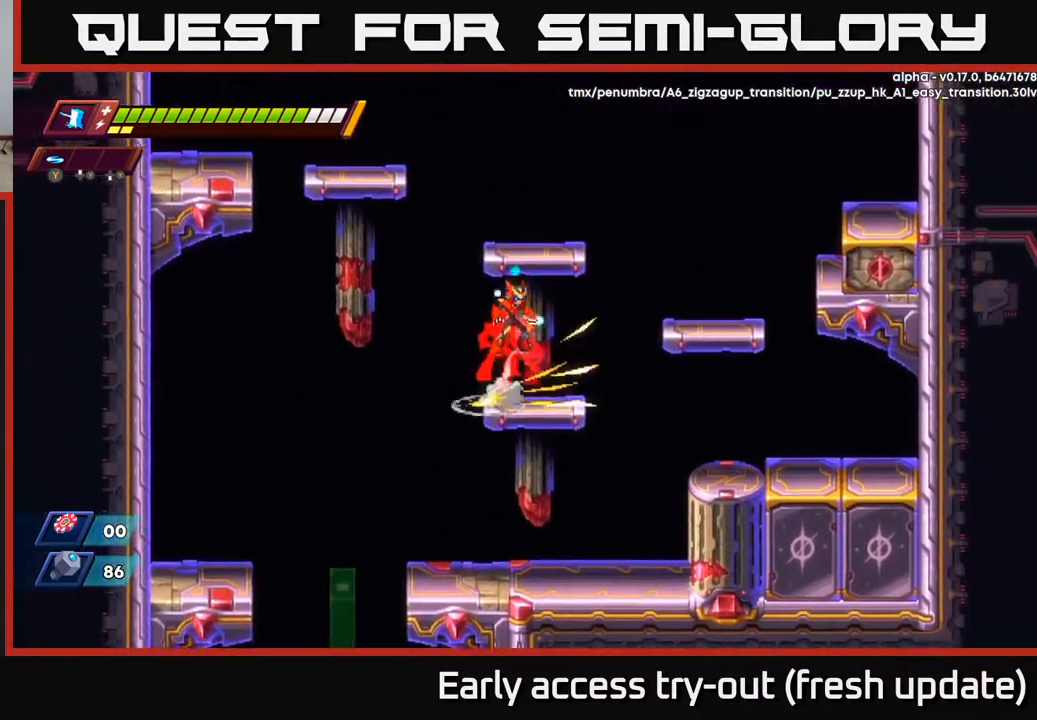
{"buttons": ["DPAD_LEFT"], "left_stick": "center", "right_stick": "center", "events": [[183, "A", "up"], [217, "A", "down"], [250, "DPAD_RIGHT", "up"], [283, "DPAD_LEFT", "down"], [333, "A", "up"], [333, "R2", "up"]]}
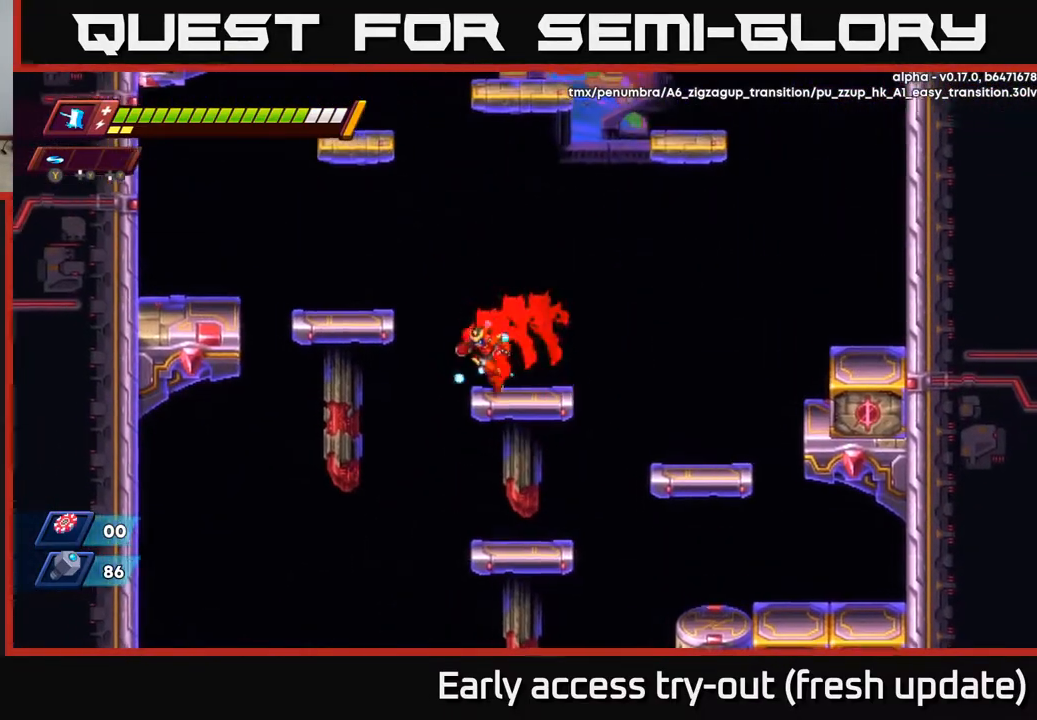
{"buttons": ["DPAD_LEFT"], "left_stick": "center", "right_stick": "center", "events": [[17, "DPAD_LEFT", "up"], [167, "DPAD_LEFT", "down"], [167, "R2", "down"], [183, "A", "down"], [317, "A", "up"], [333, "R2", "up"]]}
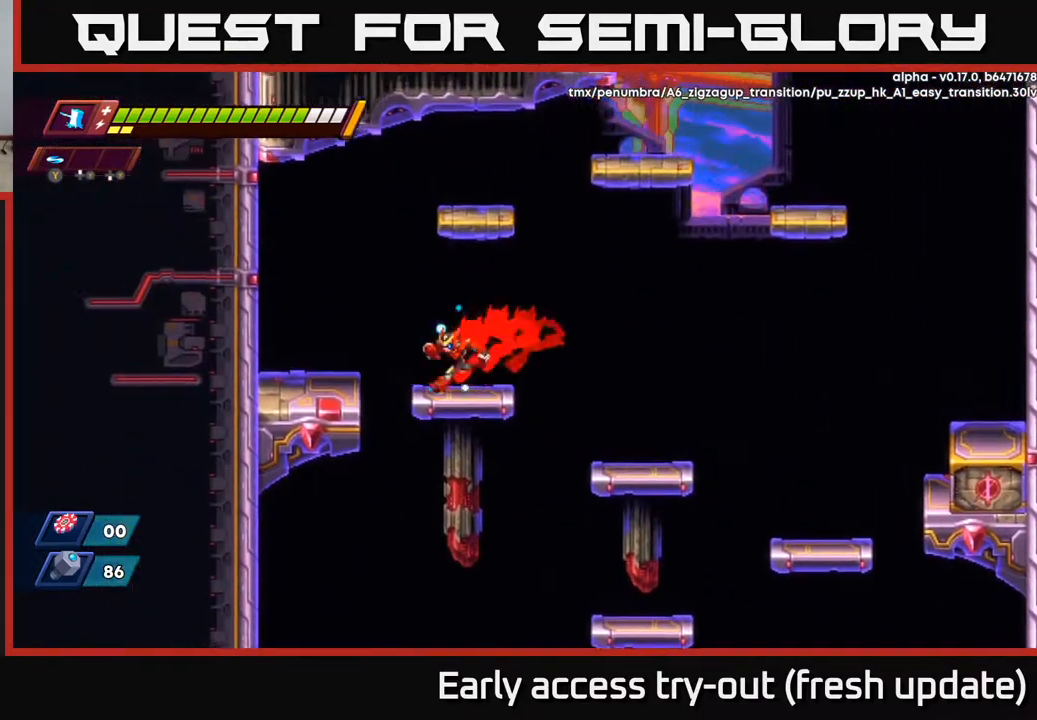
{"buttons": ["DPAD_RIGHT"], "left_stick": "center", "right_stick": "center", "events": [[67, "A", "down"], [67, "DPAD_LEFT", "up"], [250, "A", "up"], [283, "A", "down"], [433, "DPAD_RIGHT", "down"], [450, "A", "up"]]}
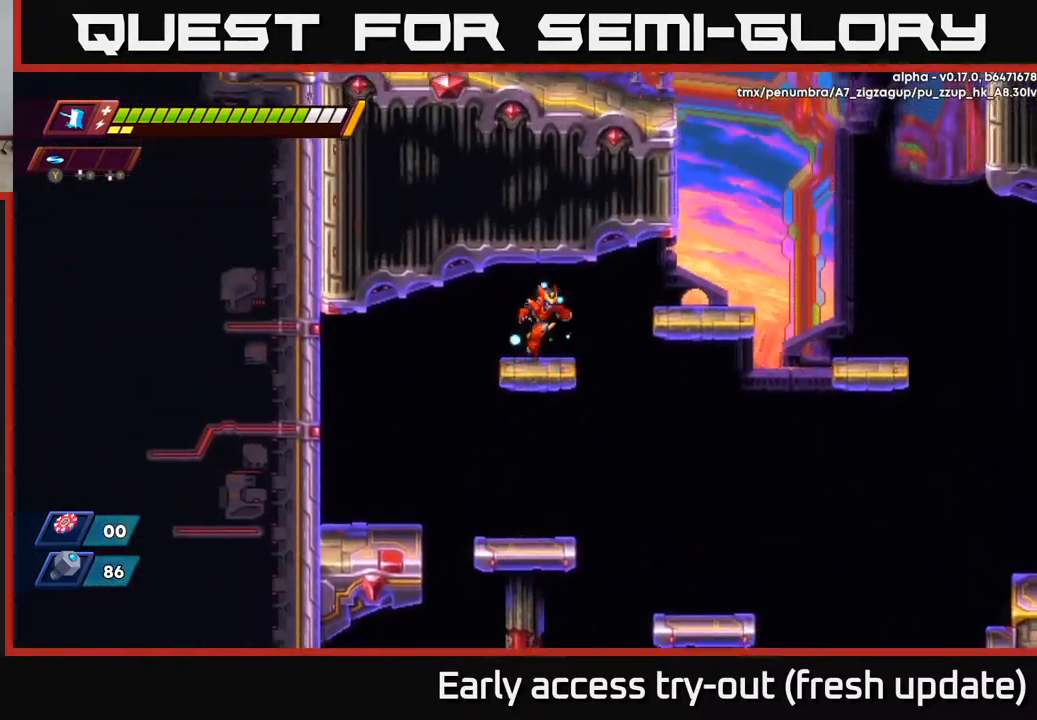
{"buttons": ["DPAD_RIGHT"], "left_stick": "center", "right_stick": "center", "events": [[83, "DPAD_RIGHT", "up"], [150, "DPAD_RIGHT", "down"], [183, "A", "down"], [183, "R2", "down"], [317, "A", "up"], [367, "A", "down"], [483, "A", "up"], [483, "R2", "up"]]}
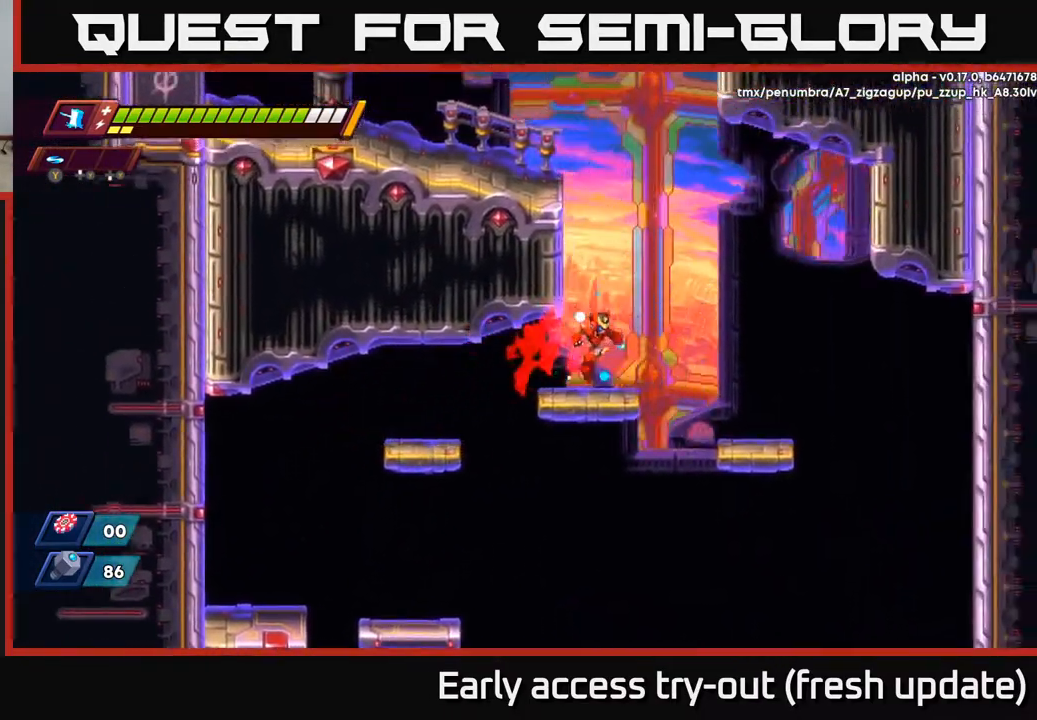
{"buttons": ["A", "R2", "DPAD_LEFT"], "left_stick": "center", "right_stick": "center", "events": [[200, "A", "down"], [217, "DPAD_RIGHT", "up"], [233, "R2", "down"], [383, "A", "up"], [383, "DPAD_LEFT", "down"], [417, "R2", "up"], [433, "R2", "down"], [450, "A", "down"]]}
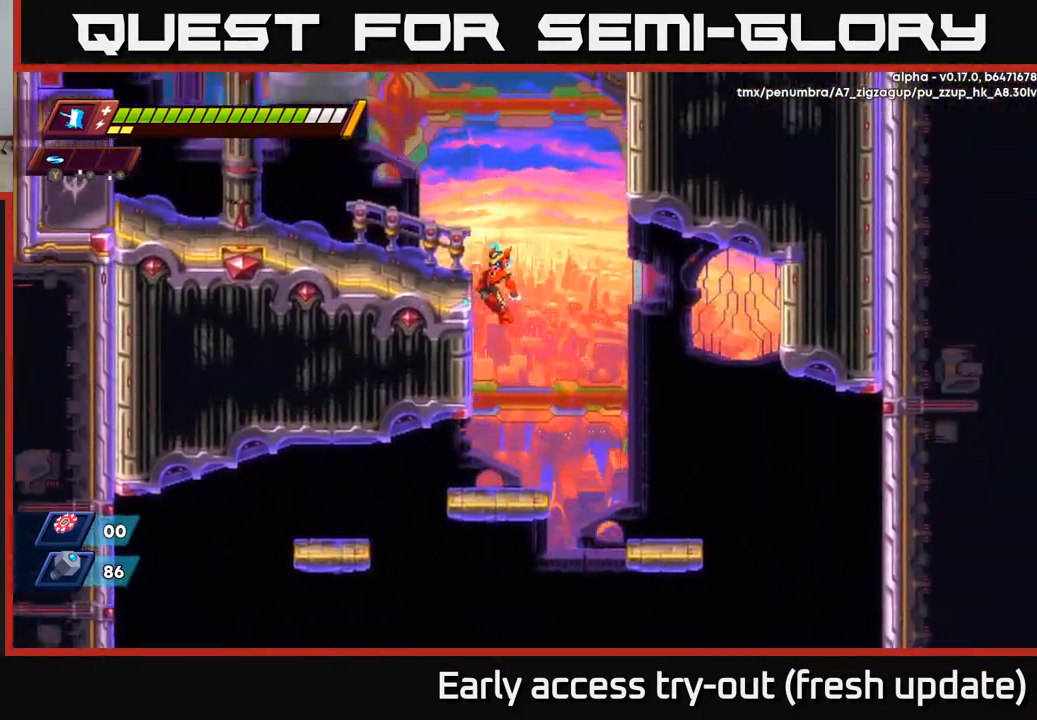
{"buttons": ["R2", "DPAD_LEFT"], "left_stick": "center", "right_stick": "center", "events": [[83, "R2", "up"], [117, "A", "up"], [367, "R2", "down"]]}
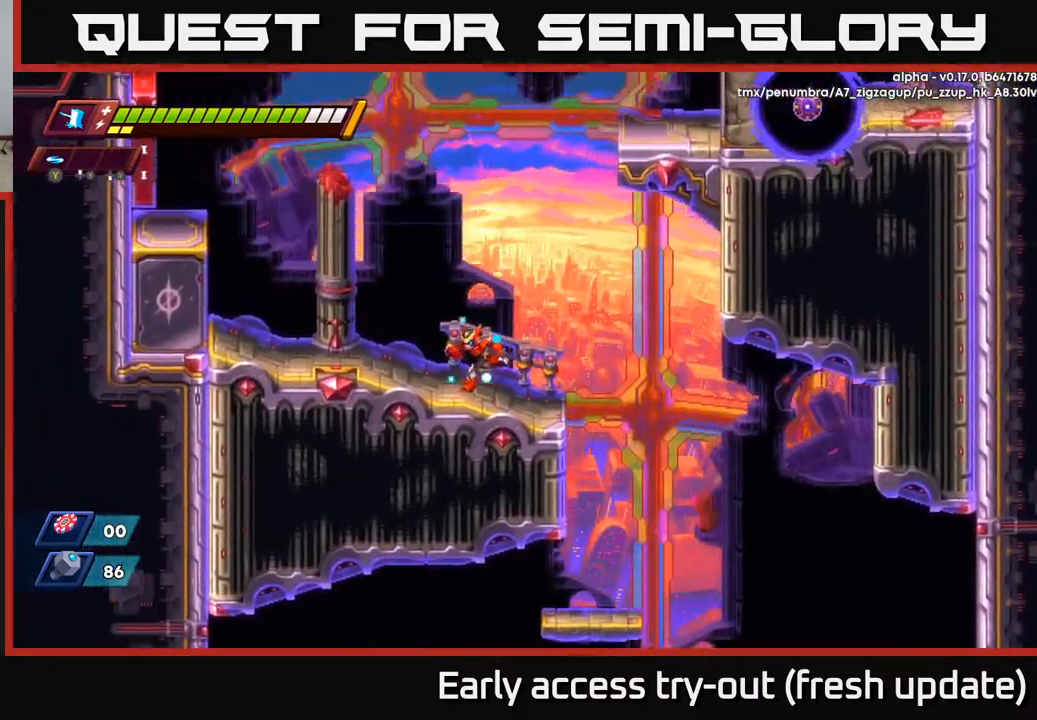
{"buttons": ["A", "R2", "DPAD_RIGHT"], "left_stick": "center", "right_stick": "center", "events": [[150, "R2", "up"], [283, "R2", "down"], [317, "A", "down"], [350, "DPAD_LEFT", "up"], [367, "DPAD_RIGHT", "down"]]}
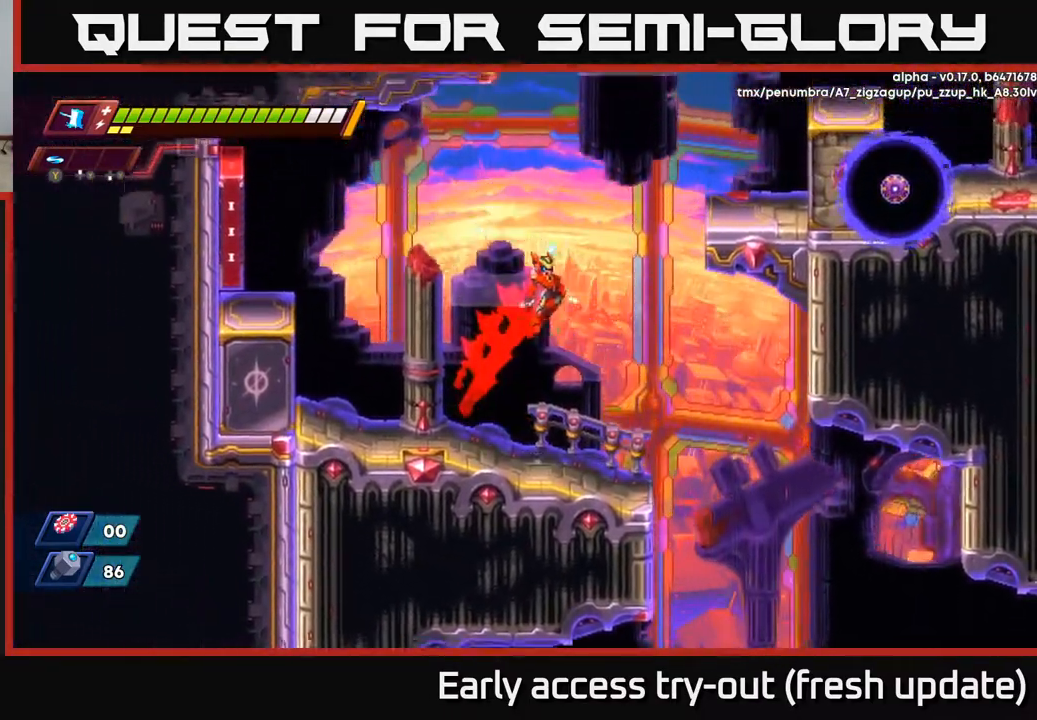
{"buttons": ["DPAD_RIGHT"], "left_stick": "center", "right_stick": "center", "events": [[50, "A", "up"], [150, "A", "down"], [417, "R2", "up"], [450, "A", "up"]]}
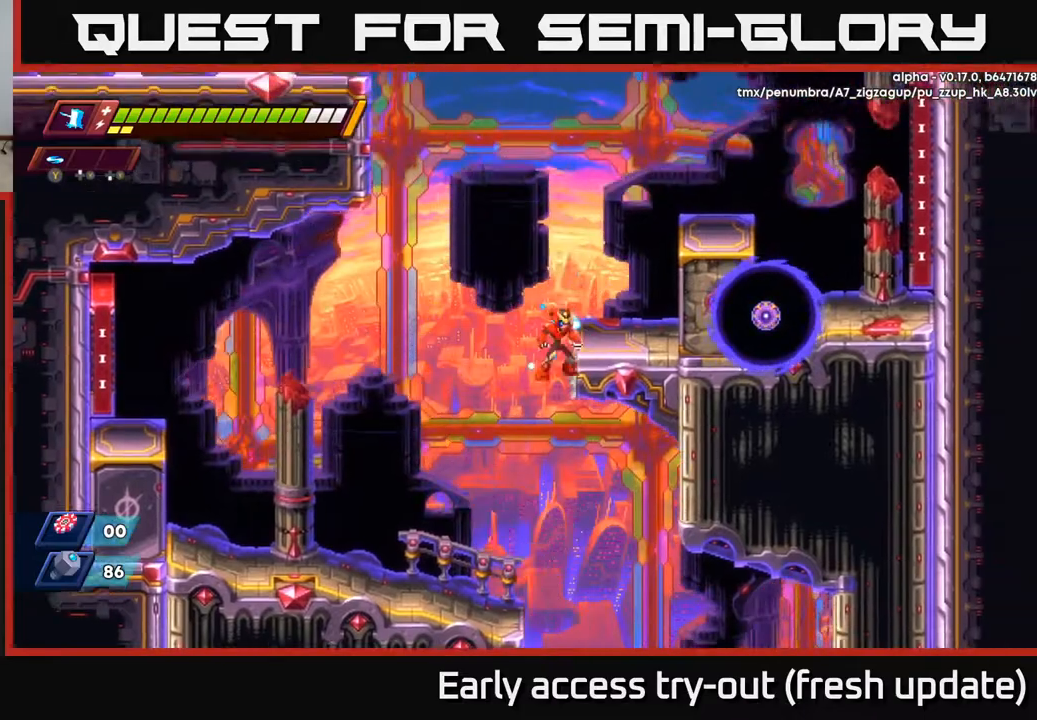
{"buttons": ["DPAD_RIGHT"], "left_stick": "center", "right_stick": "center", "events": [[50, "A", "down"], [50, "R2", "down"], [83, "R2", "up"], [117, "A", "up"], [267, "X", "down"], [383, "X", "up"]]}
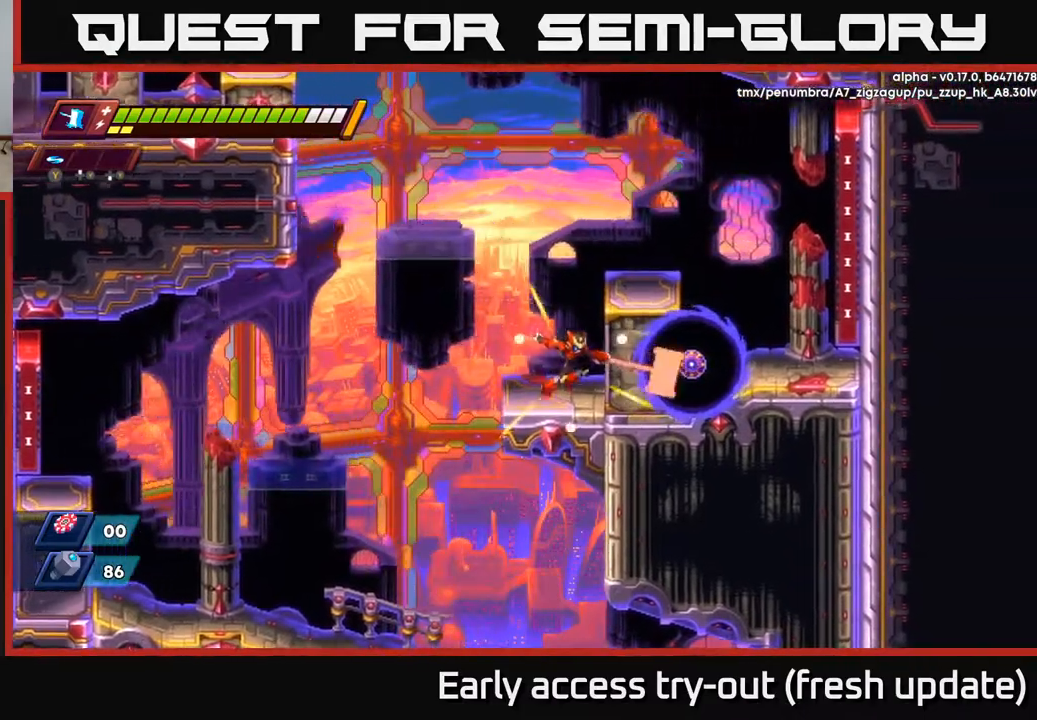
{"buttons": ["X"], "left_stick": "center", "right_stick": "center", "events": [[100, "R2", "down"], [200, "DPAD_RIGHT", "up"], [200, "X", "down"], [300, "R2", "up"], [350, "X", "up"], [467, "X", "down"]]}
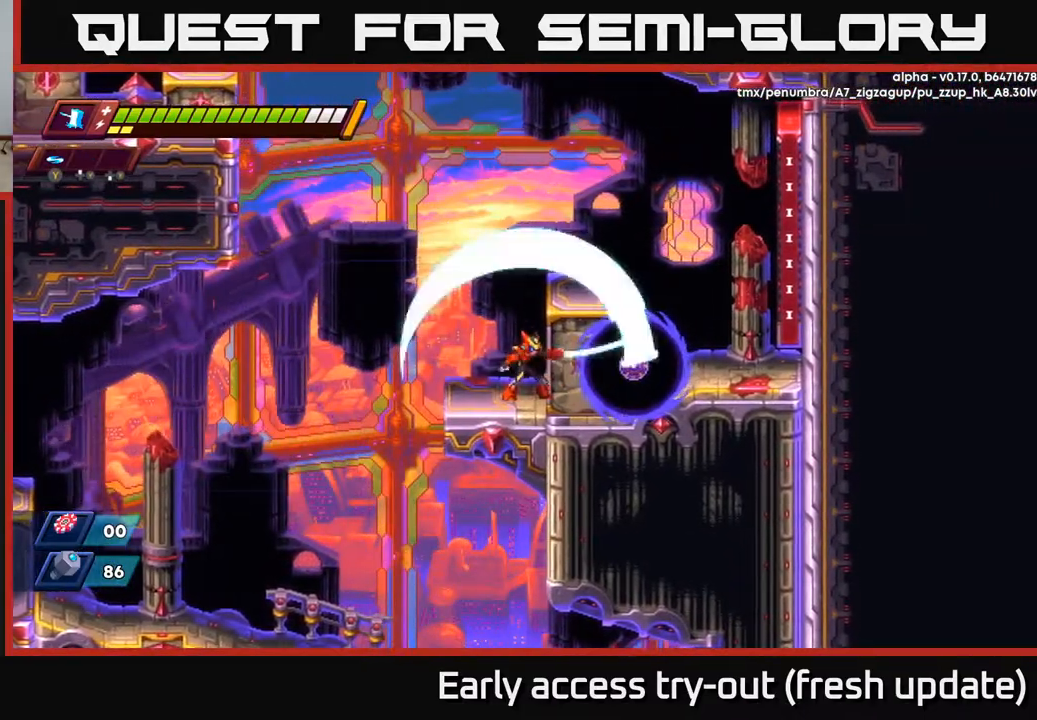
{"buttons": ["A", "R2", "DPAD_RIGHT"], "left_stick": "center", "right_stick": "center", "events": [[83, "X", "up"], [283, "A", "down"], [283, "R2", "down"], [483, "DPAD_RIGHT", "down"]]}
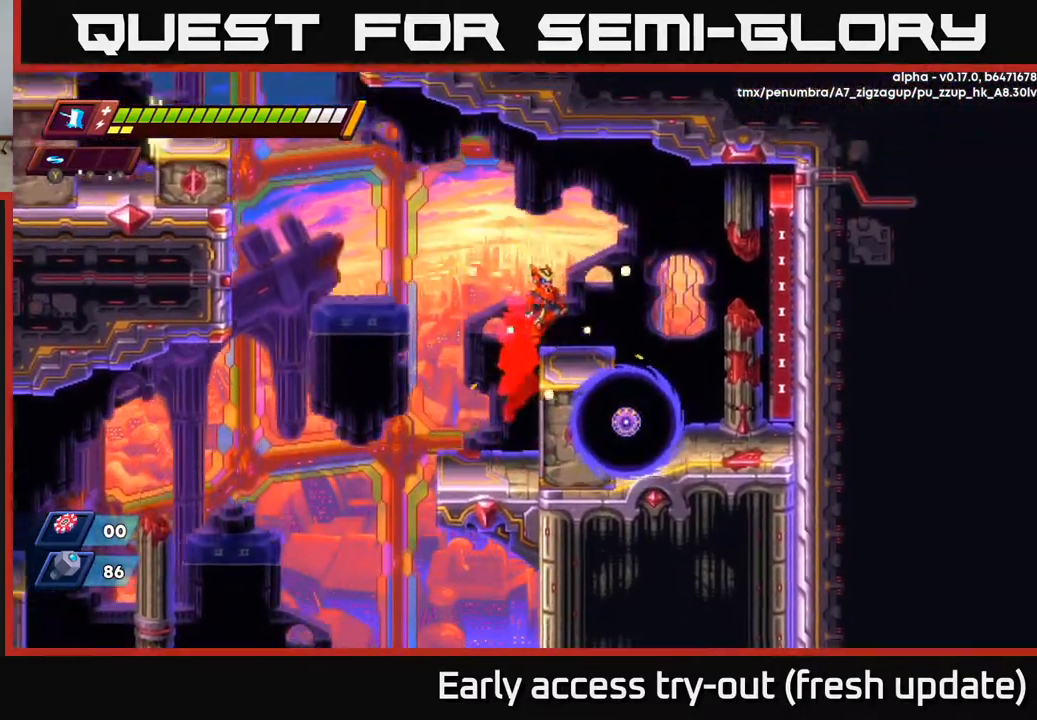
{"buttons": ["DPAD_LEFT"], "left_stick": "center", "right_stick": "center", "events": [[17, "A", "up"], [17, "R2", "up"], [117, "DPAD_RIGHT", "up"], [250, "X", "down"], [400, "DPAD_LEFT", "down"], [400, "X", "up"]]}
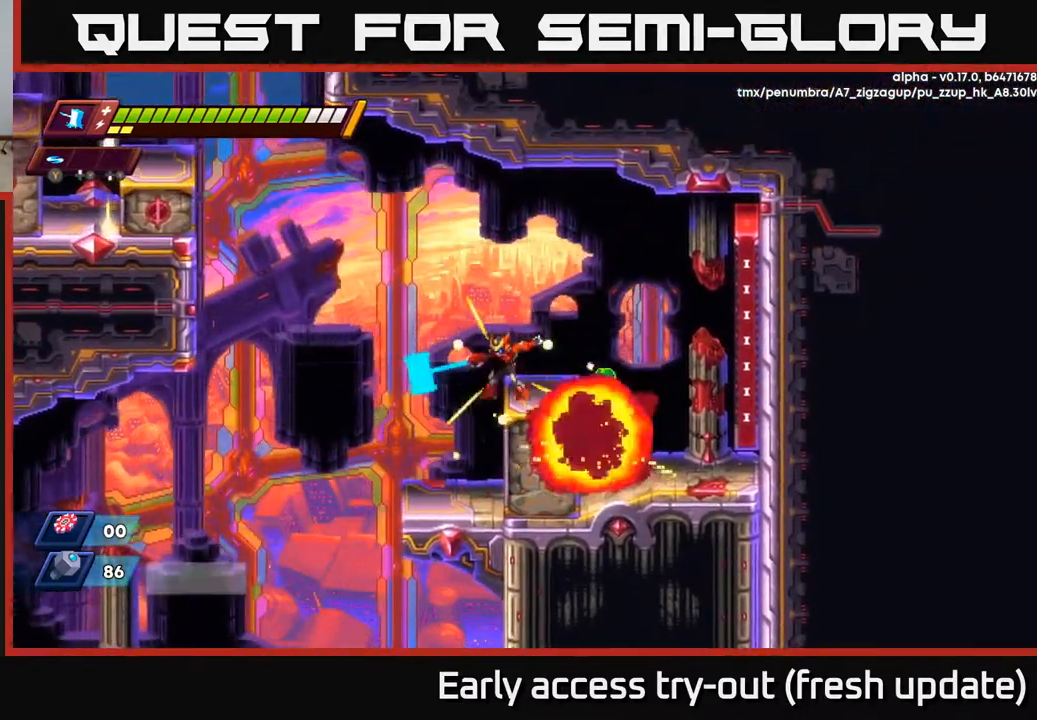
{"buttons": ["DPAD_RIGHT"], "left_stick": "center", "right_stick": "center", "events": [[50, "DPAD_LEFT", "up"], [83, "DPAD_RIGHT", "down"], [250, "DPAD_RIGHT", "up"], [417, "DPAD_RIGHT", "down"]]}
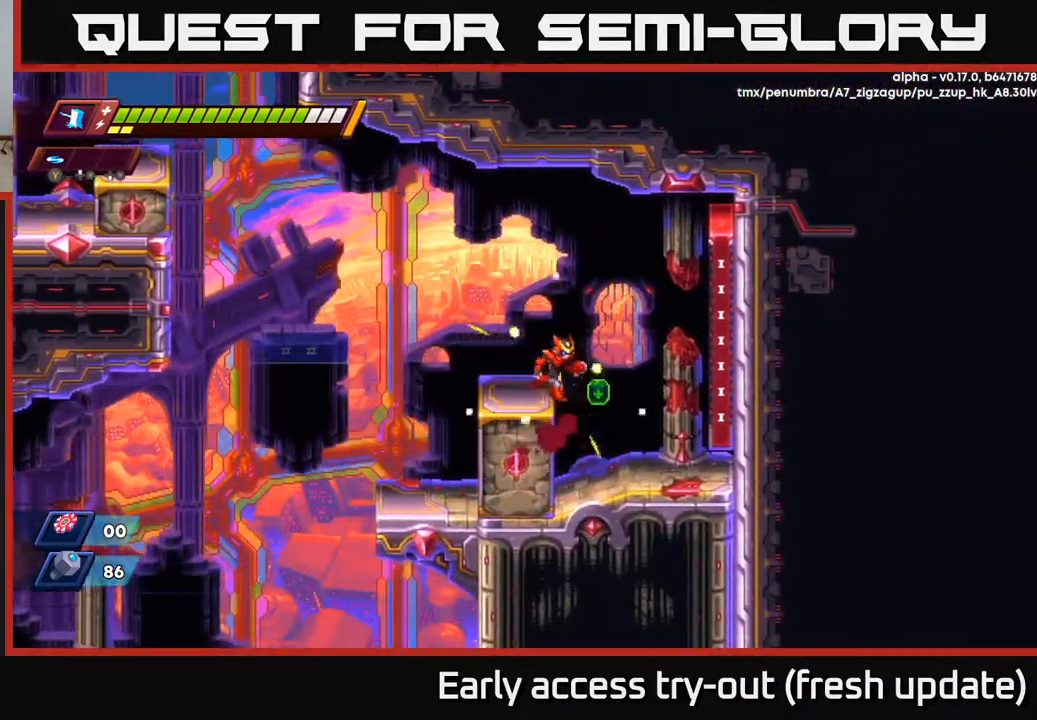
{"buttons": ["A", "R2", "DPAD_LEFT"], "left_stick": "center", "right_stick": "center", "events": [[317, "DPAD_RIGHT", "up"], [467, "A", "down"], [467, "DPAD_LEFT", "down"], [500, "R2", "down"]]}
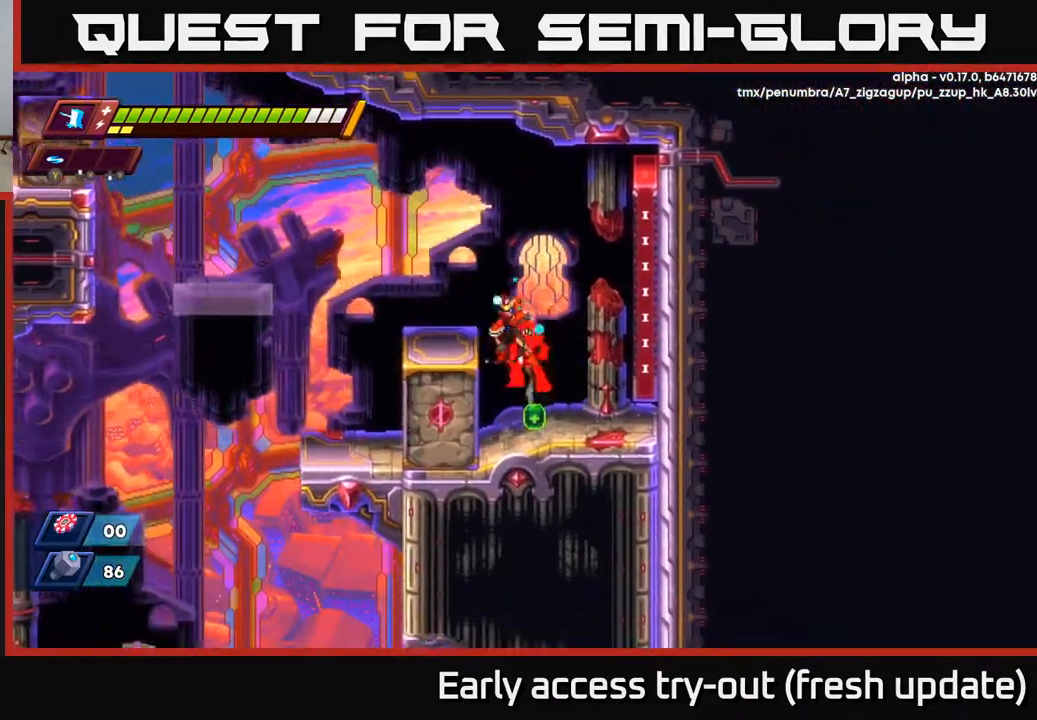
{"buttons": ["A", "R2", "DPAD_LEFT"], "left_stick": "center", "right_stick": "center", "events": [[117, "R2", "up"], [133, "A", "up"], [400, "A", "down"], [400, "R2", "down"]]}
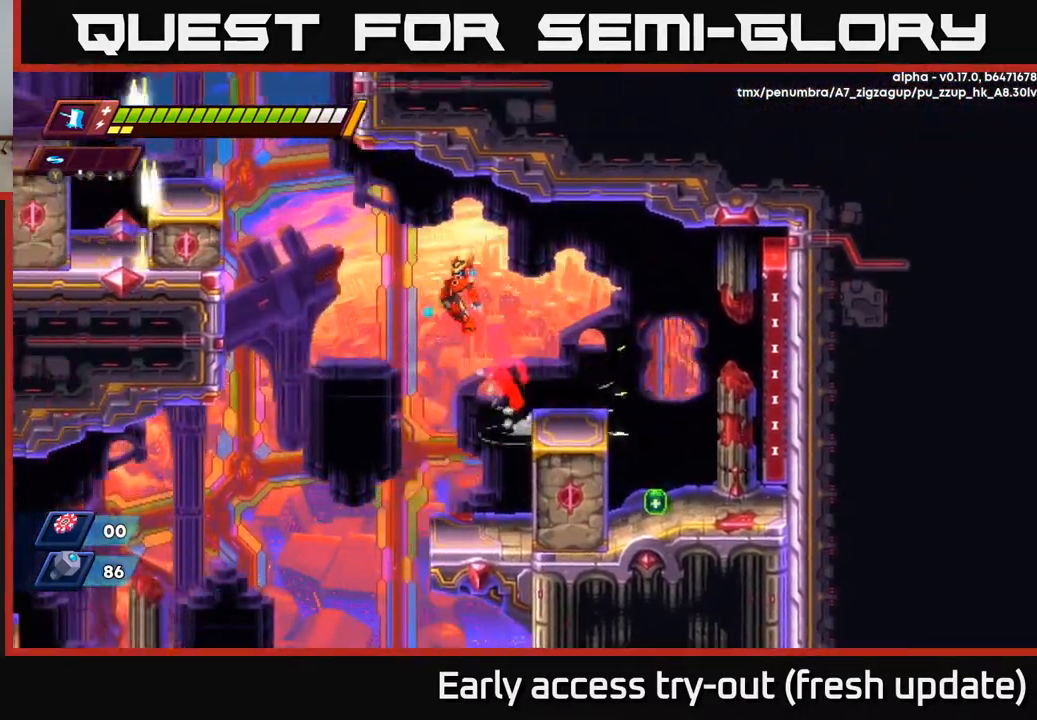
{"buttons": ["A", "R2", "DPAD_LEFT"], "left_stick": "center", "right_stick": "center", "events": [[100, "A", "up"], [217, "R2", "up"], [267, "R2", "down"], [300, "A", "down"]]}
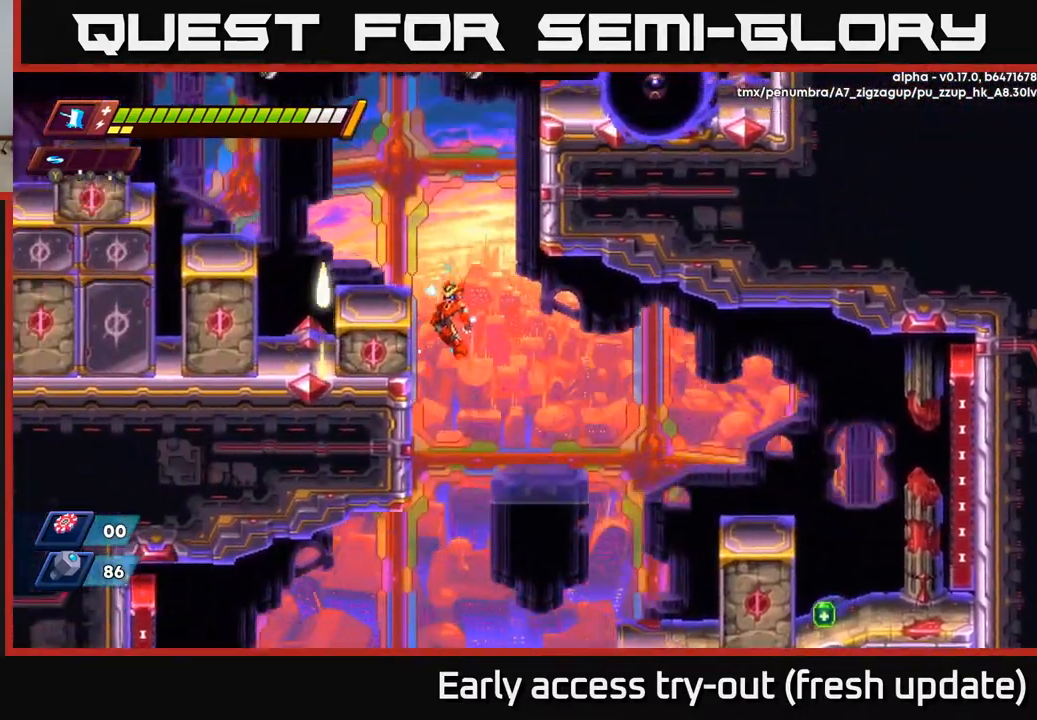
{"buttons": ["DPAD_LEFT"], "left_stick": "center", "right_stick": "center", "events": [[33, "R2", "up"], [67, "A", "up"], [167, "A", "down"], [317, "A", "up"]]}
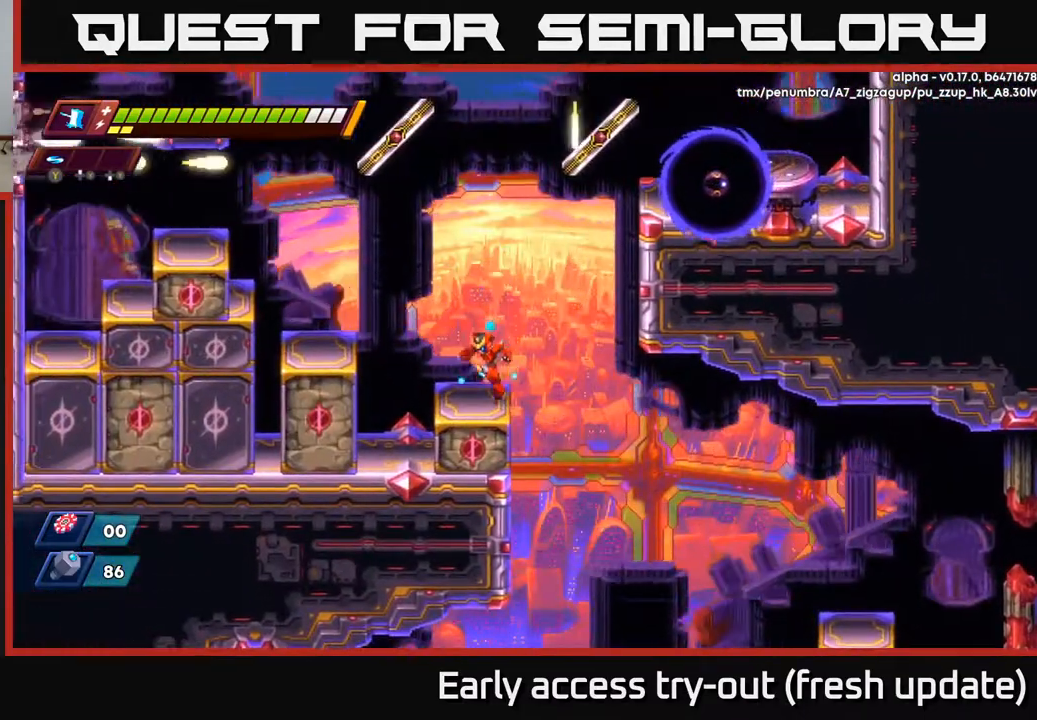
{"buttons": ["DPAD_LEFT"], "left_stick": "center", "right_stick": "center", "events": [[67, "DPAD_LEFT", "up"], [117, "A", "down"], [117, "R2", "down"], [133, "DPAD_RIGHT", "down"], [267, "X", "down"], [317, "A", "up"], [317, "DPAD_RIGHT", "up"], [350, "R2", "up"], [367, "X", "up"], [467, "DPAD_LEFT", "down"]]}
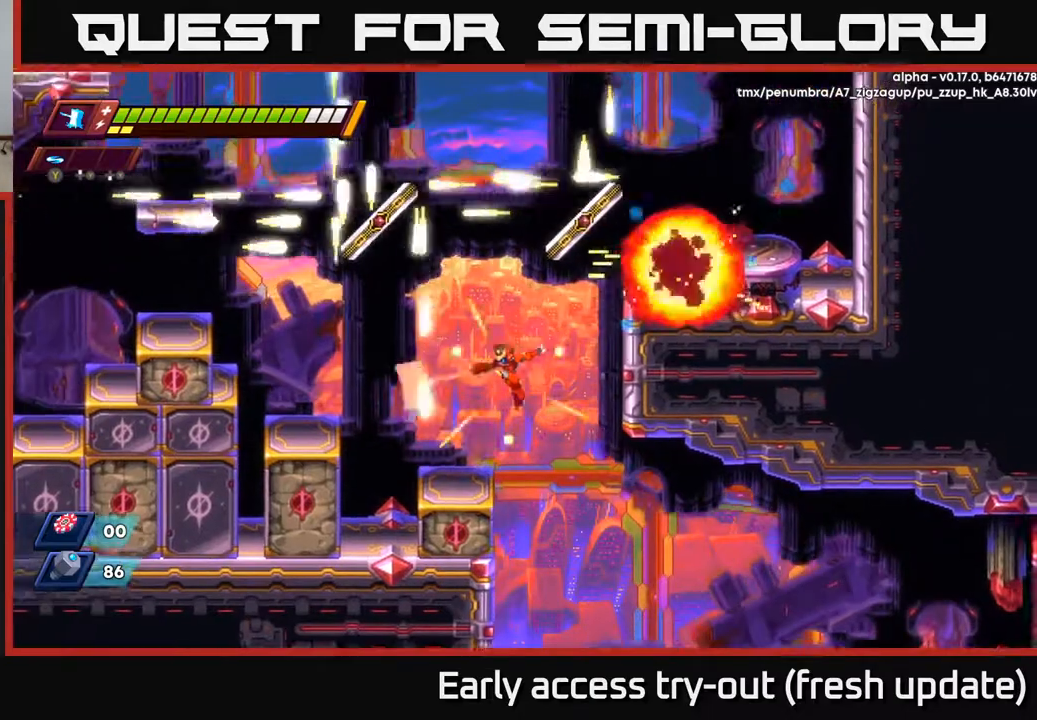
{"buttons": ["A", "R2", "DPAD_RIGHT"], "left_stick": "center", "right_stick": "center", "events": [[100, "DPAD_LEFT", "up"], [367, "DPAD_RIGHT", "down"], [383, "A", "down"], [383, "R2", "down"]]}
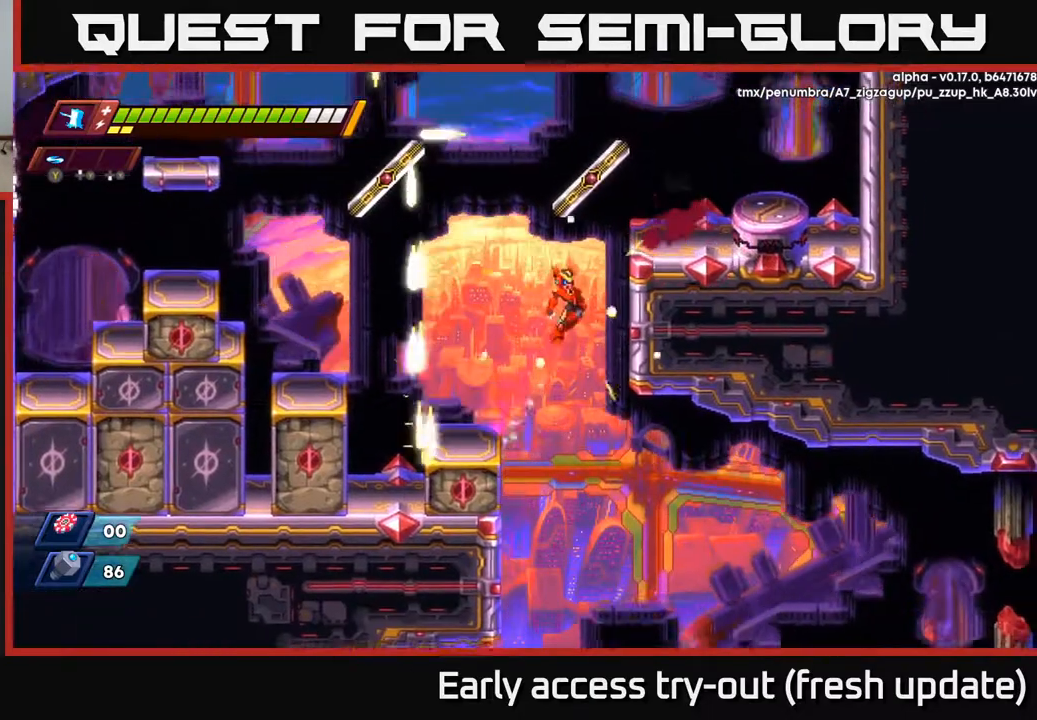
{"buttons": ["B", "DPAD_LEFT"], "left_stick": "center", "right_stick": "center", "events": [[83, "A", "up"], [183, "A", "down"], [333, "DPAD_RIGHT", "up"], [350, "A", "up"], [350, "R2", "up"], [383, "DPAD_LEFT", "down"], [417, "B", "down"]]}
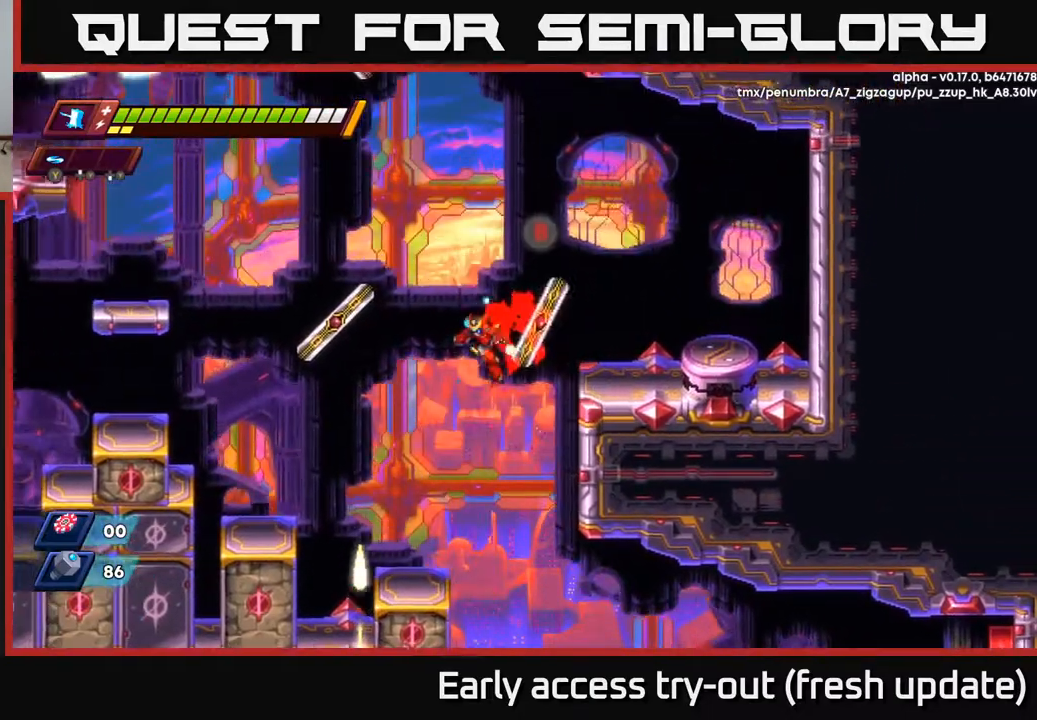
{"buttons": ["A", "R2", "DPAD_LEFT"], "left_stick": "center", "right_stick": "center", "events": [[17, "B", "up"], [267, "DPAD_LEFT", "up"], [433, "DPAD_LEFT", "down"], [467, "A", "down"], [483, "R2", "down"]]}
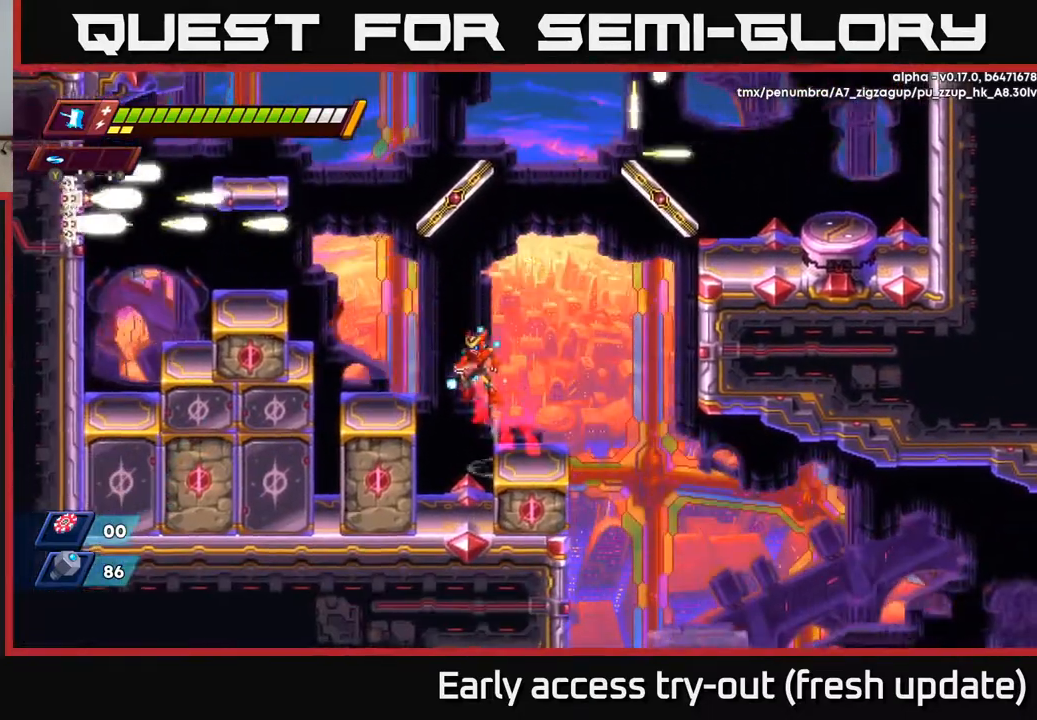
{"buttons": [], "left_stick": "center", "right_stick": "center", "events": [[117, "A", "up"], [117, "R2", "up"], [317, "DPAD_LEFT", "up"]]}
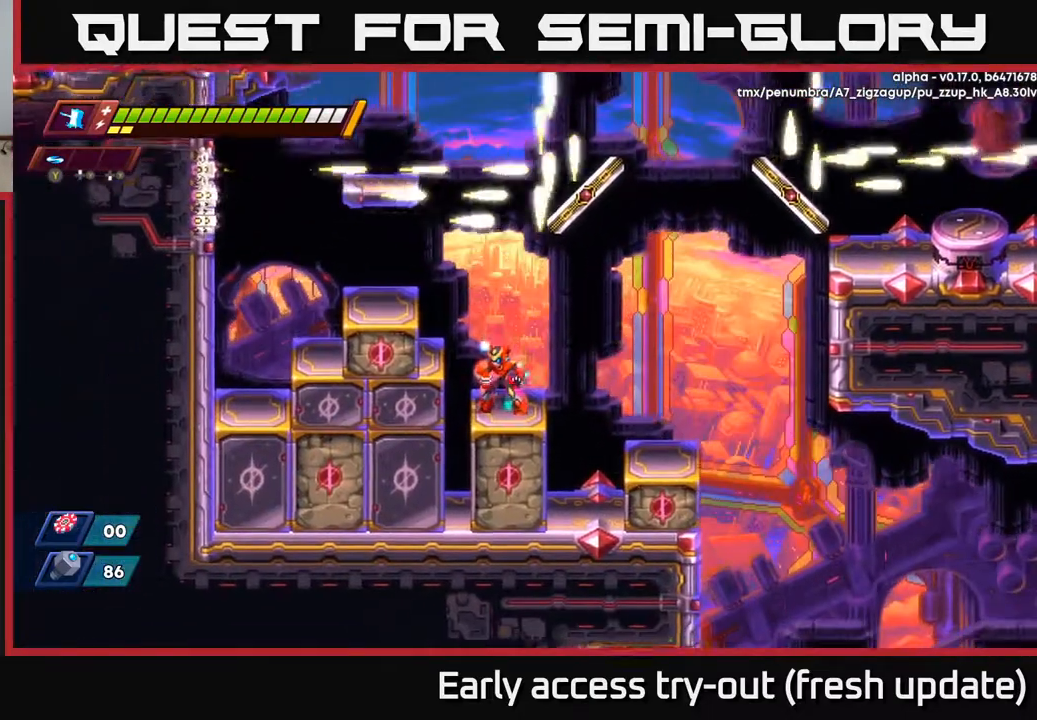
{"buttons": [], "left_stick": "center", "right_stick": "center", "events": [[133, "A", "down"], [150, "DPAD_LEFT", "down"], [167, "R2", "down"], [333, "A", "up"], [350, "R2", "up"], [450, "DPAD_LEFT", "up"]]}
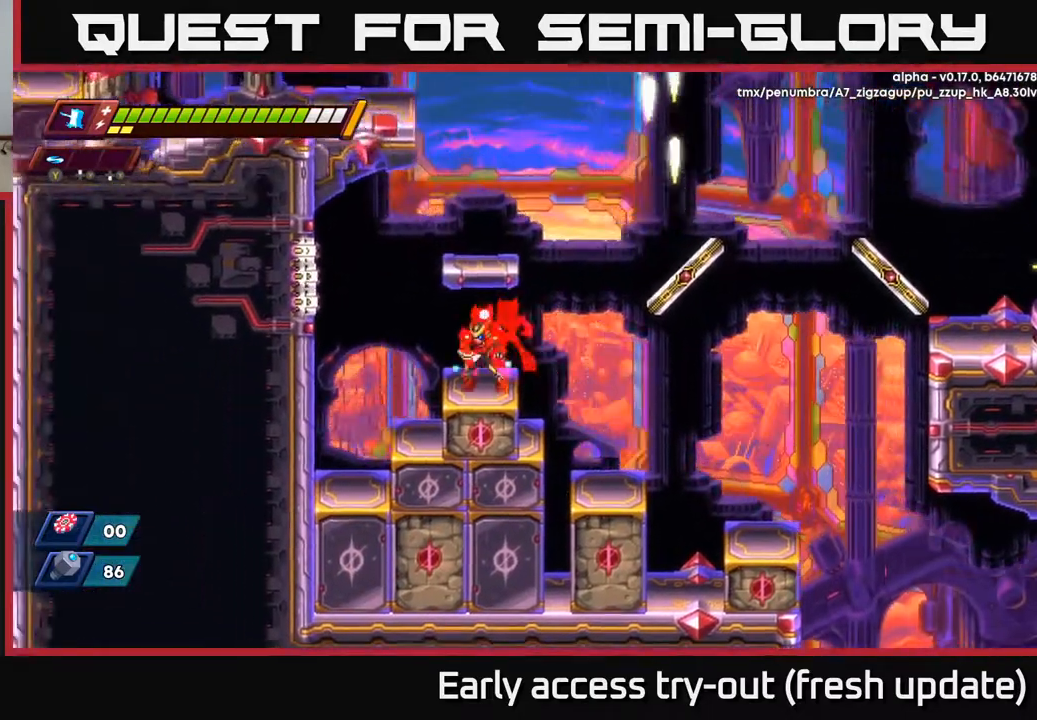
{"buttons": ["DPAD_RIGHT"], "left_stick": "center", "right_stick": "center", "events": [[83, "DPAD_RIGHT", "down"], [150, "A", "down"], [333, "A", "up"]]}
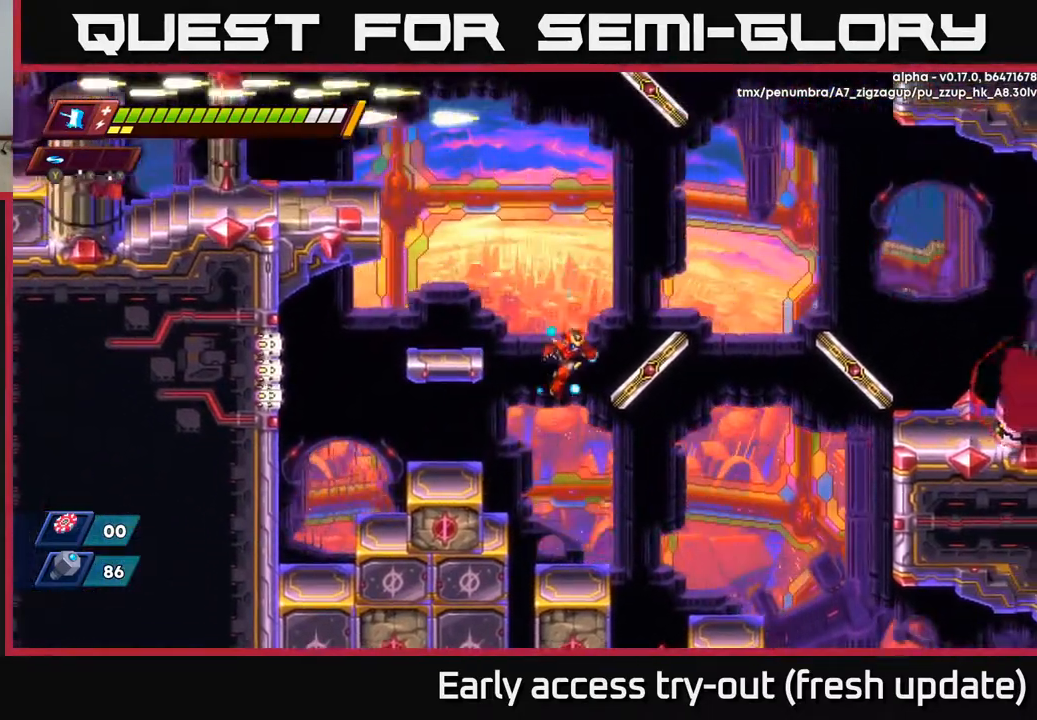
{"buttons": [], "left_stick": "center", "right_stick": "center", "events": [[150, "B", "down"], [233, "B", "up"], [250, "DPAD_RIGHT", "up"], [300, "DPAD_LEFT", "down"], [417, "DPAD_LEFT", "up"]]}
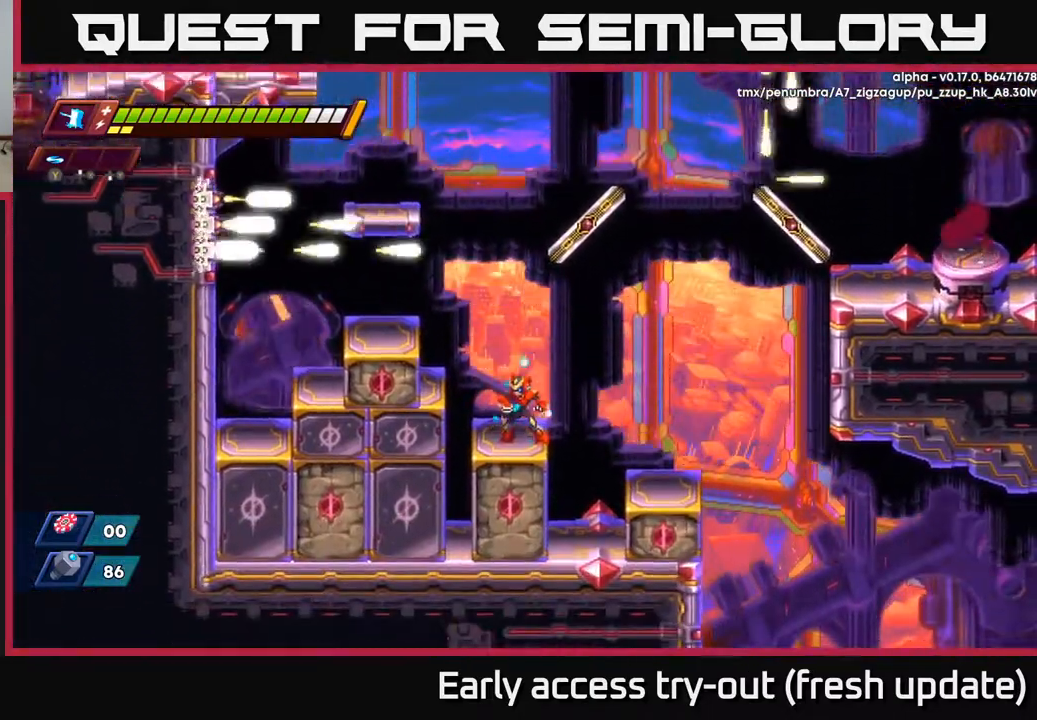
{"buttons": [], "left_stick": "center", "right_stick": "center", "events": []}
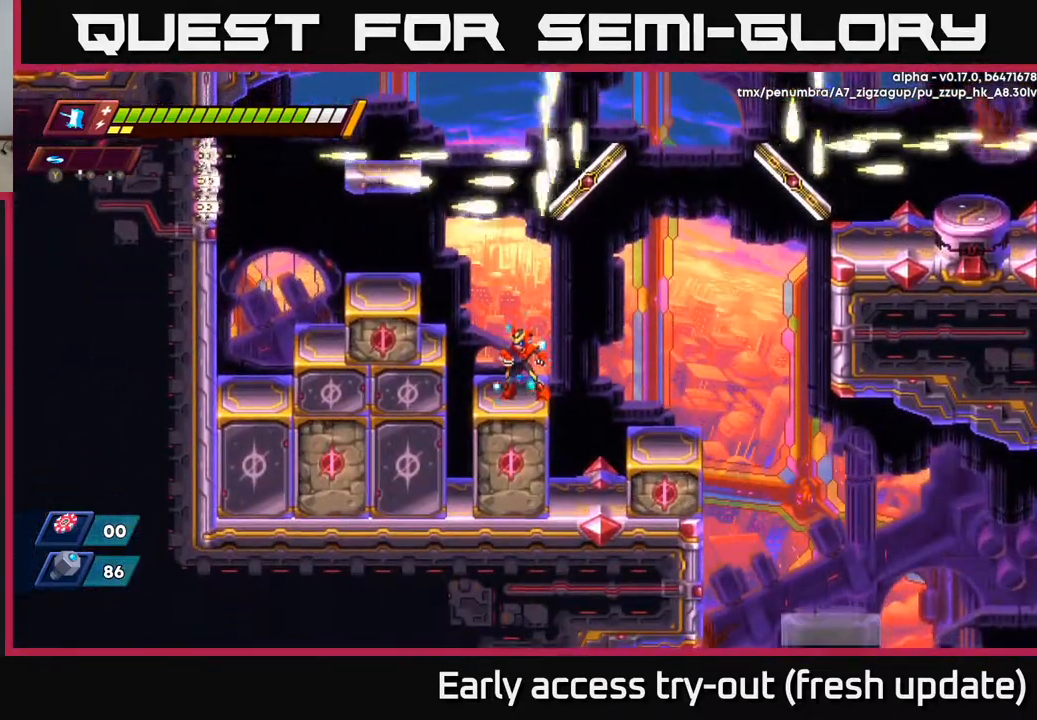
{"buttons": ["A", "DPAD_RIGHT"], "left_stick": "center", "right_stick": "center", "events": [[300, "A", "down"], [383, "DPAD_RIGHT", "down"]]}